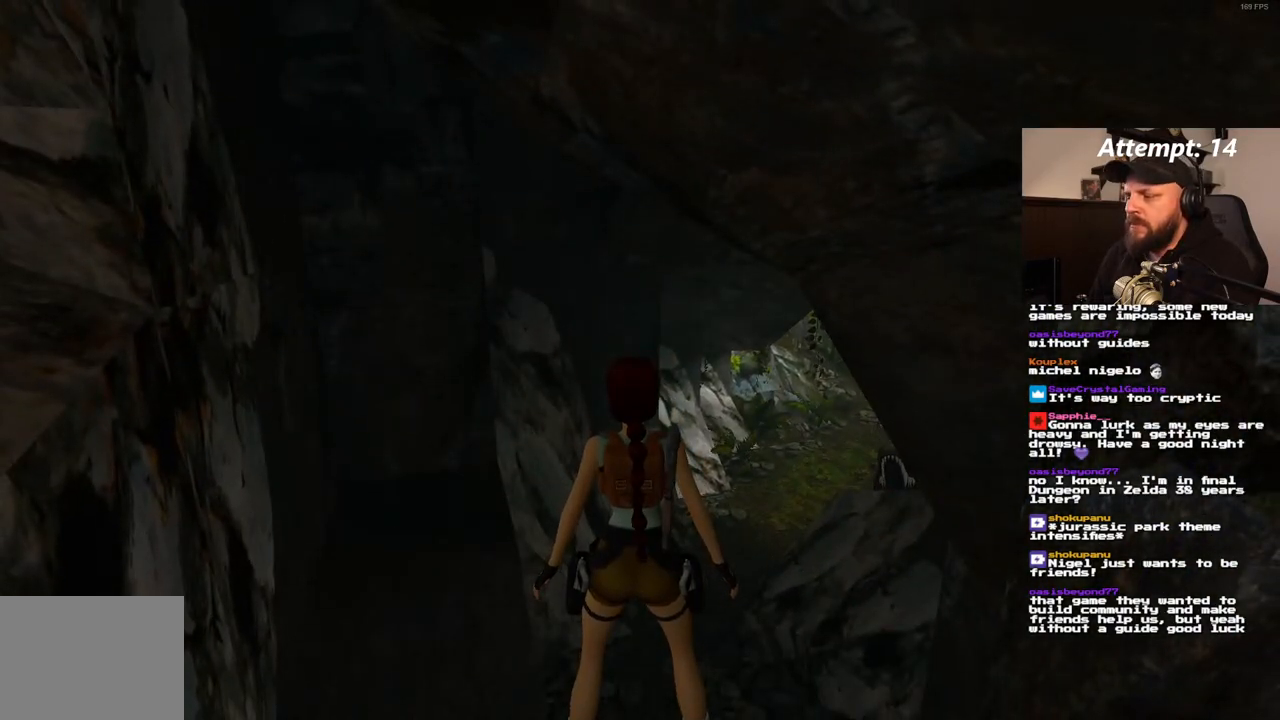
Gameplay with a controller (PlayStation layout); each line is a JSON object with the inputs held at the frame after it (dt_ms = milliseconds from this image to that frame). "events" lists button and stick changes between this image and that frame as [ms after this image, input, new state], when the widget could be followed in between. Not read: HOME L3 R3.
{"dt_ms": 1000, "buttons": [], "left_stick": "center", "right_stick": "center", "events": [[967, "L1", "up"]]}
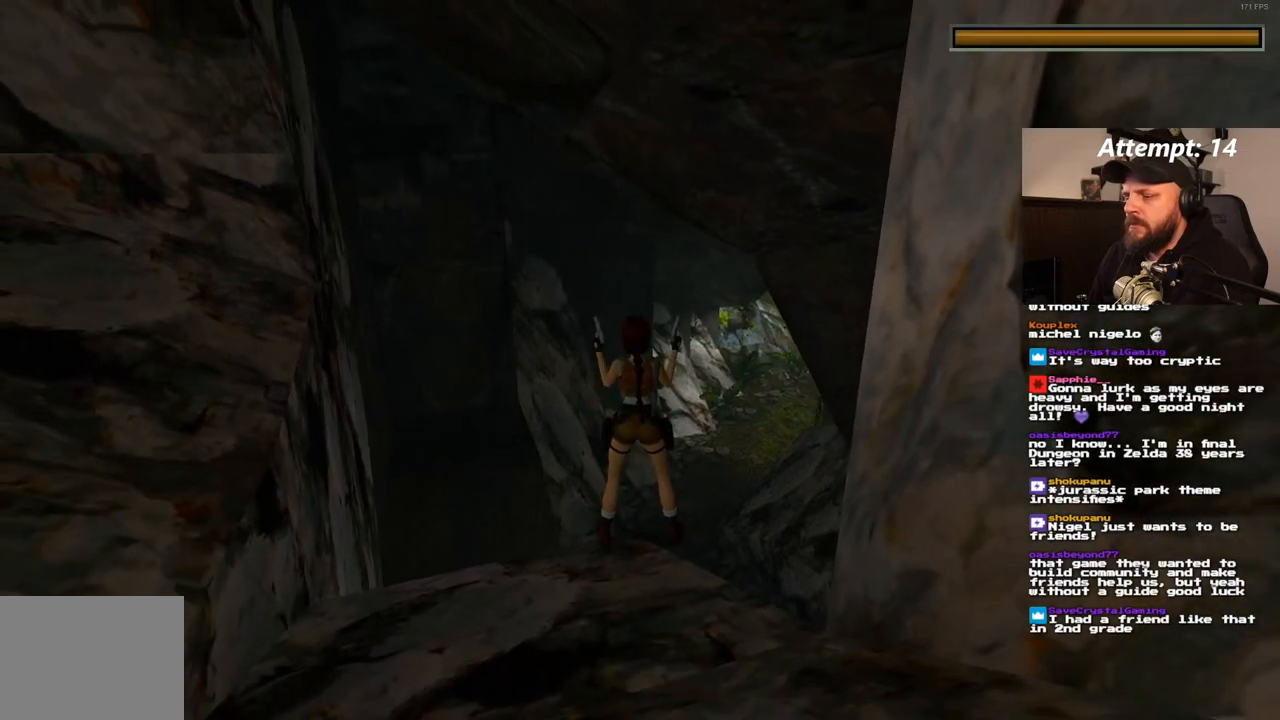
{"dt_ms": 500, "buttons": ["DPAD_LEFT"], "left_stick": "center", "right_stick": "center", "events": [[217, "DPAD_LEFT", "down"]]}
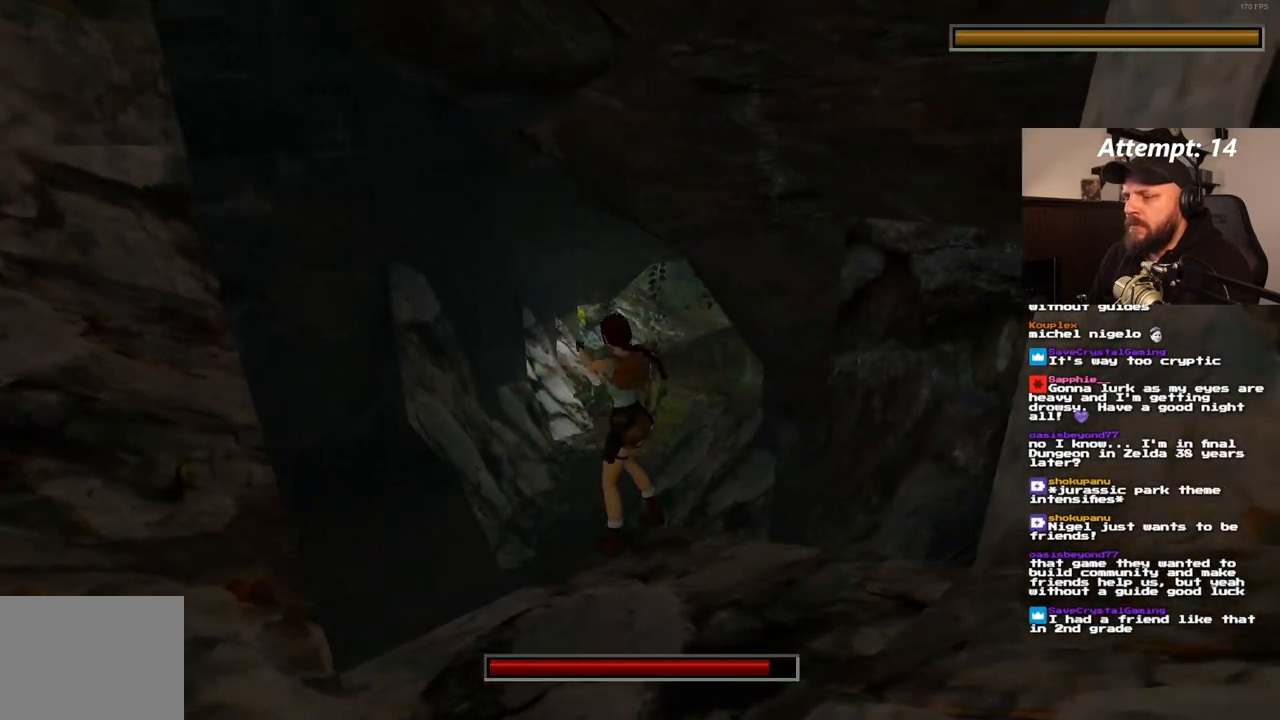
{"dt_ms": 500, "buttons": ["DPAD_RIGHT"], "left_stick": "center", "right_stick": "center", "events": [[100, "DPAD_LEFT", "up"], [317, "DPAD_RIGHT", "down"]]}
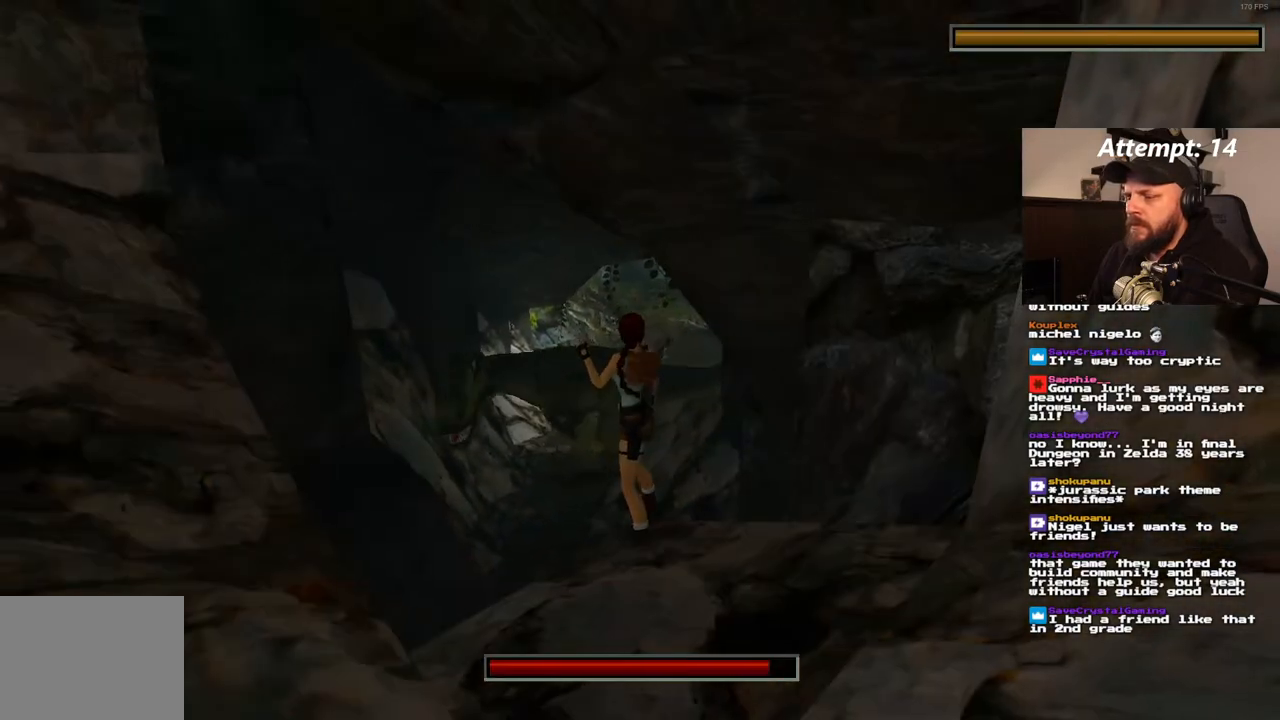
{"dt_ms": 500, "buttons": [], "left_stick": "center", "right_stick": "center", "events": [[200, "DPAD_RIGHT", "up"]]}
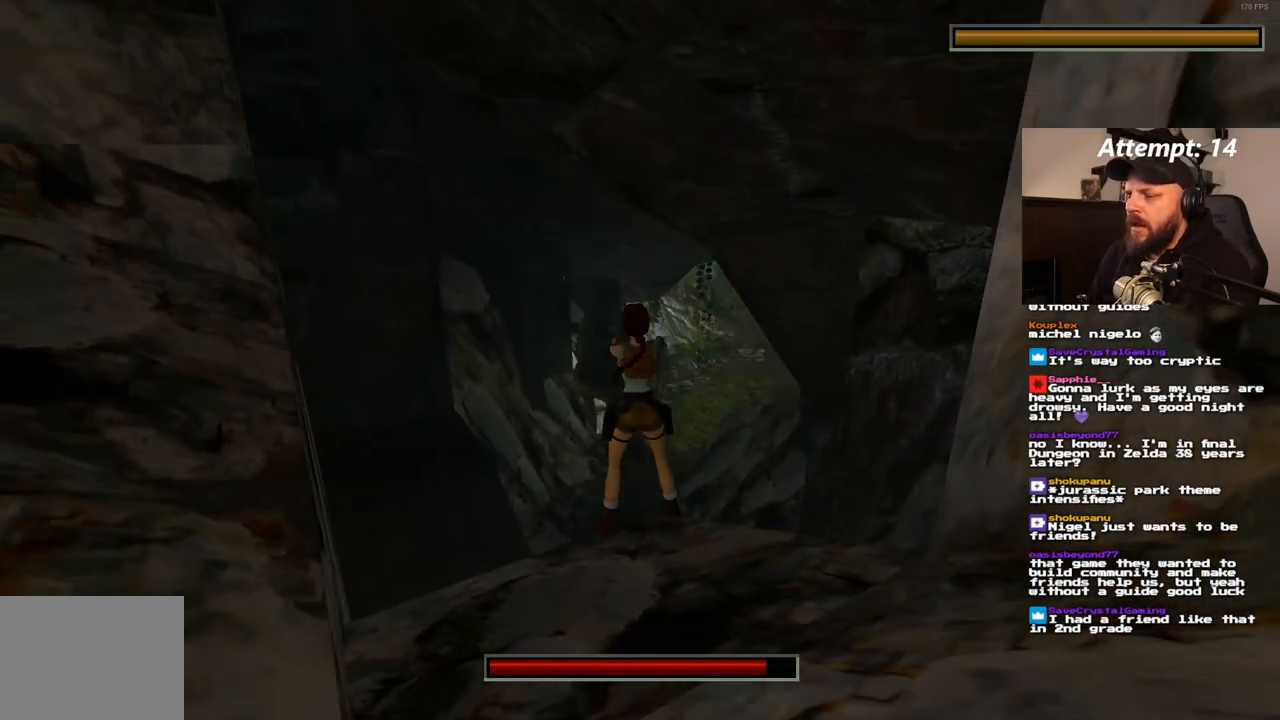
{"dt_ms": 500, "buttons": [], "left_stick": "center", "right_stick": "center", "events": [[133, "DPAD_LEFT", "down"], [433, "DPAD_LEFT", "up"]]}
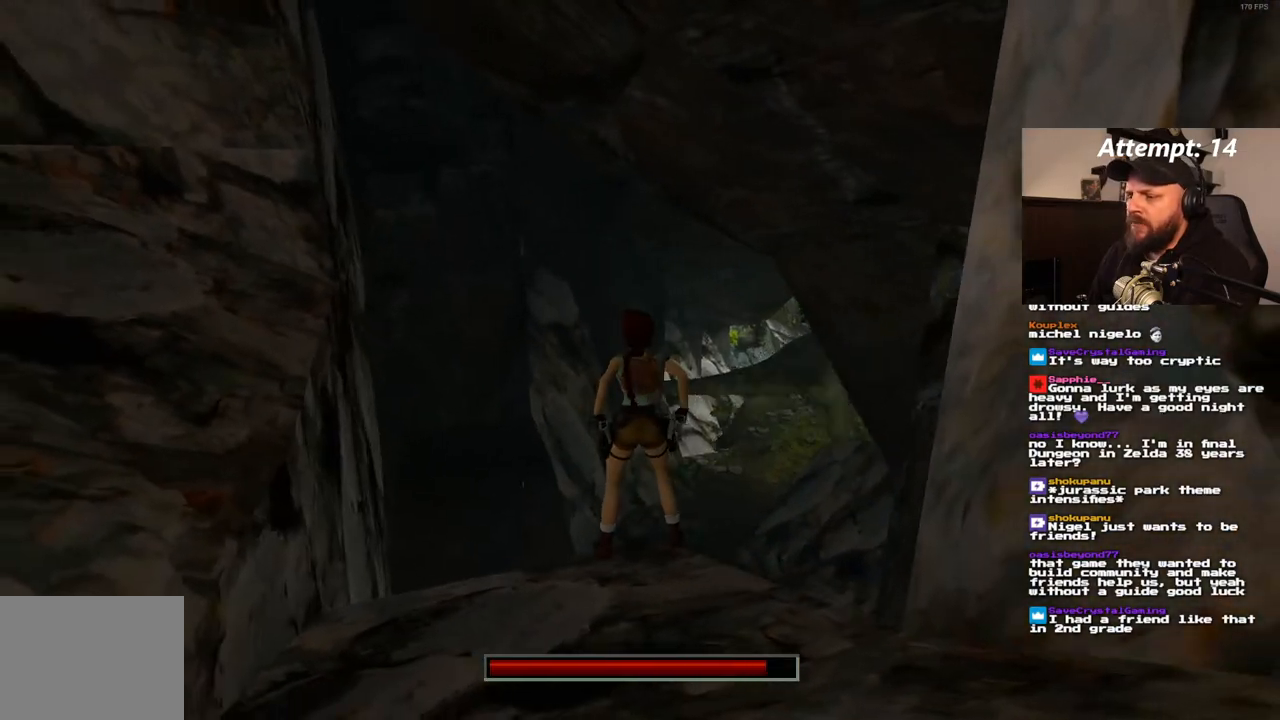
{"dt_ms": 500, "buttons": ["DPAD_LEFT"], "left_stick": "center", "right_stick": "center", "events": [[367, "DPAD_LEFT", "down"]]}
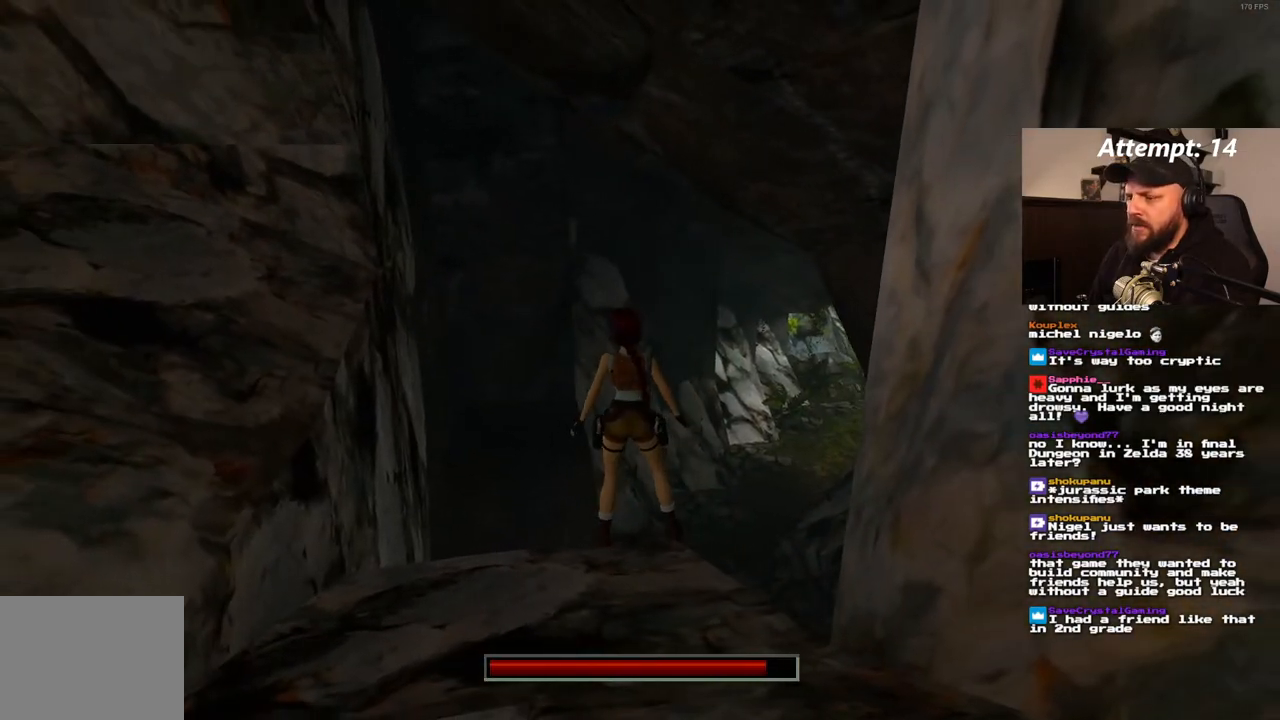
{"dt_ms": 500, "buttons": ["DPAD_UP"], "left_stick": "center", "right_stick": "center", "events": [[300, "DPAD_LEFT", "up"], [467, "DPAD_UP", "down"]]}
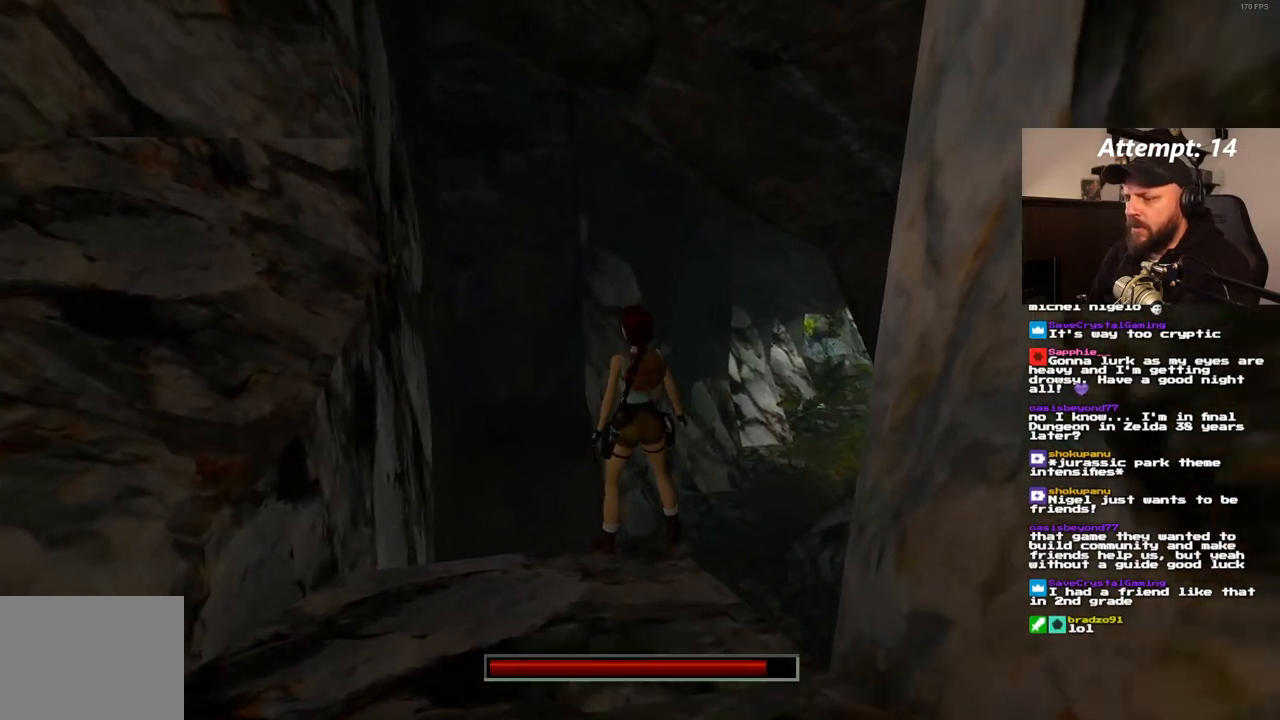
{"dt_ms": 500, "buttons": [], "left_stick": "center", "right_stick": "center", "events": [[67, "DPAD_UP", "up"]]}
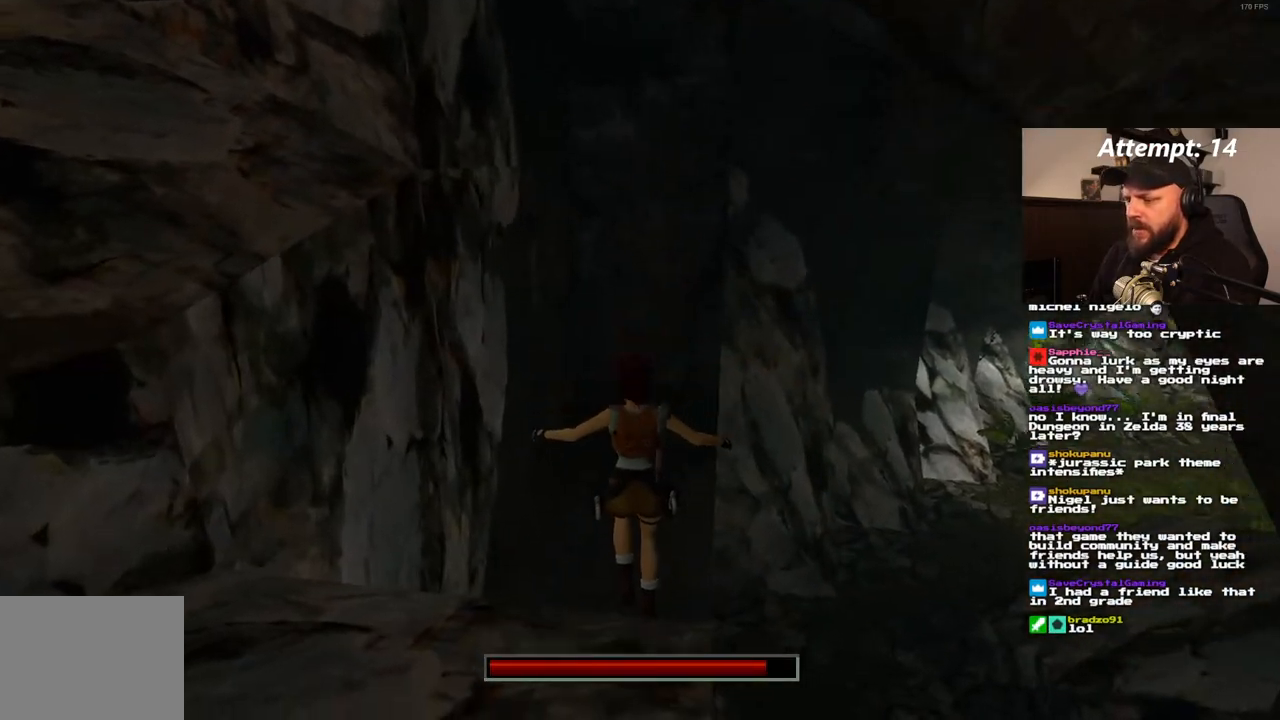
{"dt_ms": 1000, "buttons": [], "left_stick": "center", "right_stick": "center", "events": [[283, "L1", "down"], [767, "L1", "up"]]}
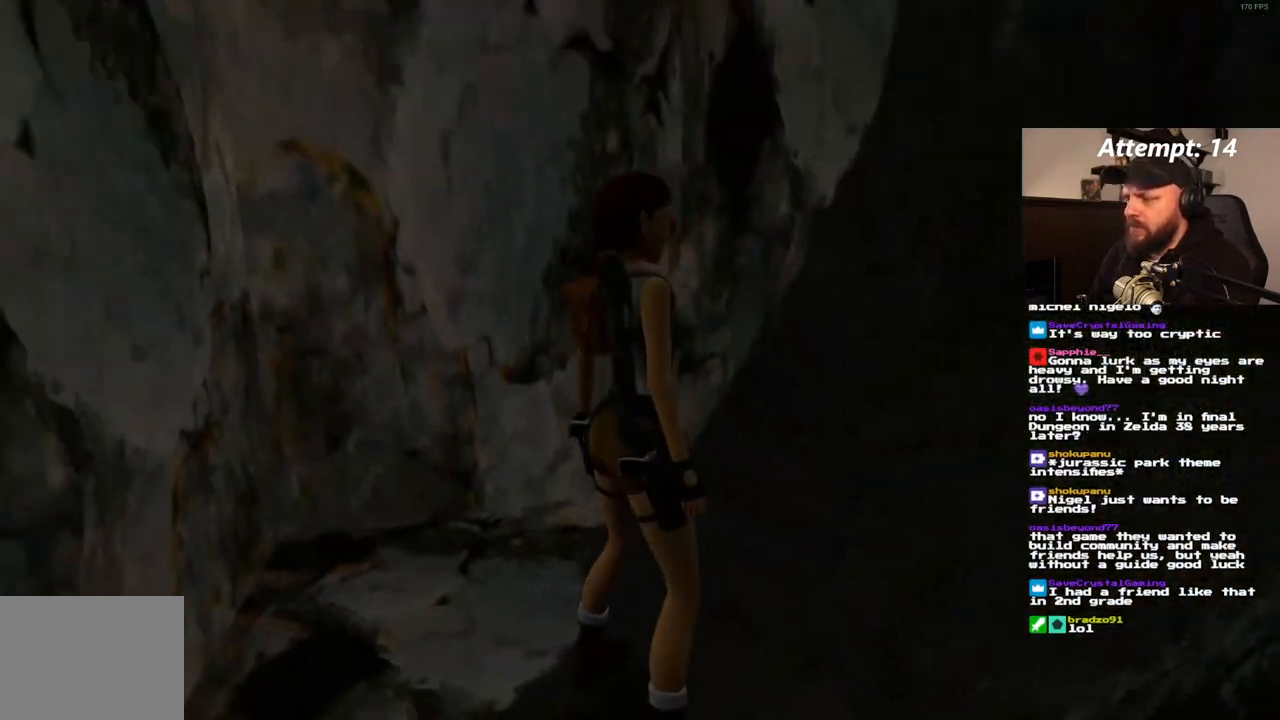
{"dt_ms": 500, "buttons": ["DPAD_RIGHT"], "left_stick": "center", "right_stick": "center", "events": [[233, "DPAD_UP", "down"], [317, "DPAD_UP", "up"], [483, "DPAD_RIGHT", "down"]]}
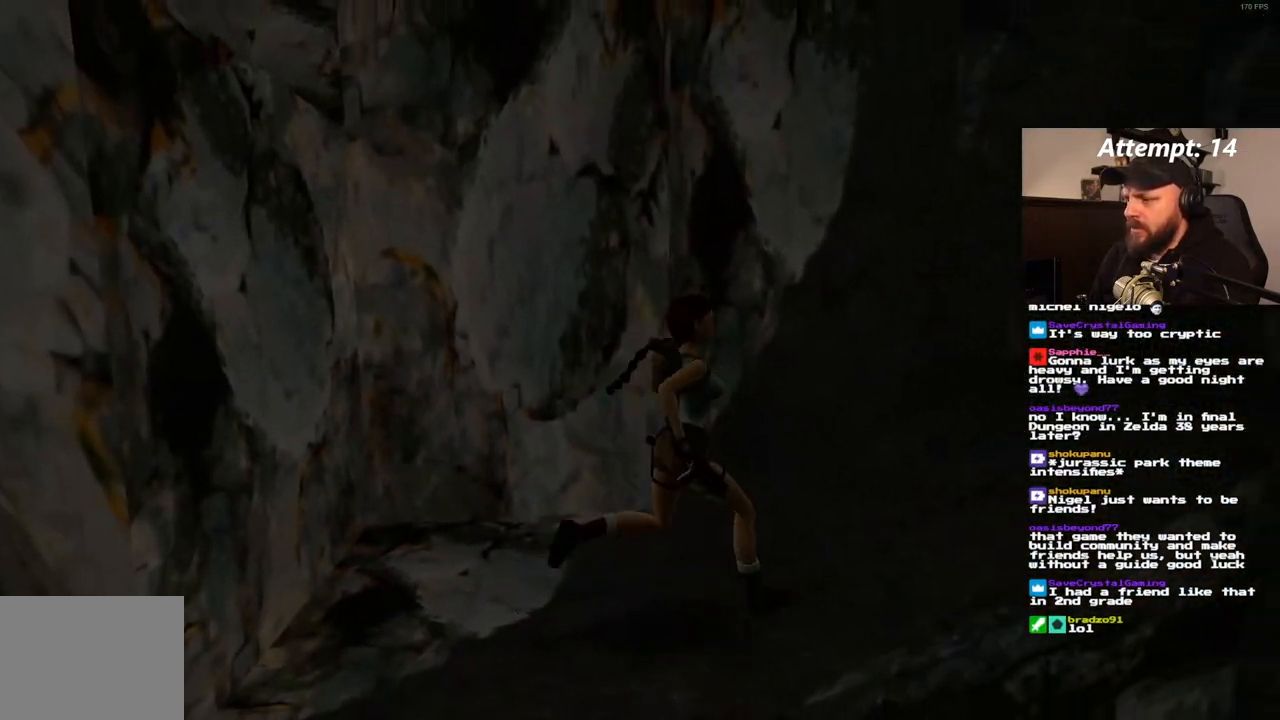
{"dt_ms": 500, "buttons": ["DPAD_RIGHT"], "left_stick": "center", "right_stick": "center", "events": []}